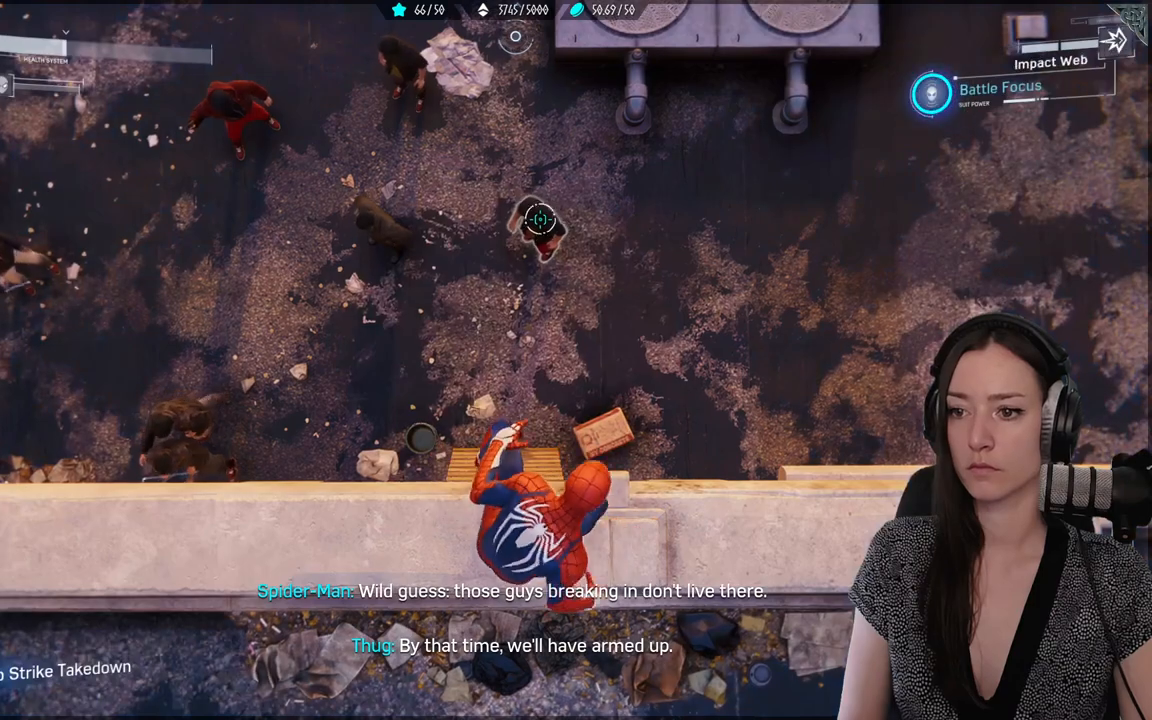
Gameplay with a controller (Xbox layout); each line is a JSON object with the inputs held at the frame after it (dt_ms = milliseconds from this image to that frame). "events" lists button and stick changes between this image and that frame as [ms after this image, input, new state], when the widget could be followed in between. Not read: SELECT.
{"dt_ms": 500, "buttons": [], "left_stick": "center", "right_stick": "center"}
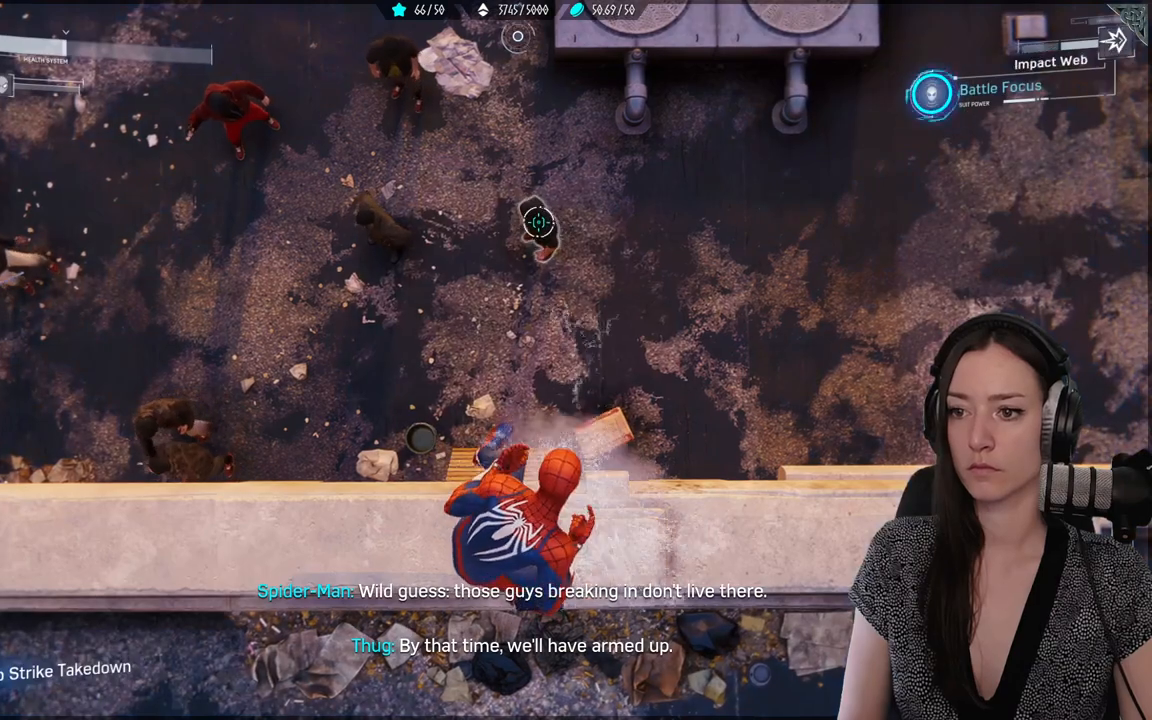
{"dt_ms": 500, "buttons": [], "left_stick": "center", "right_stick": "up-left", "events": [[133, "right_stick", "up-left"]]}
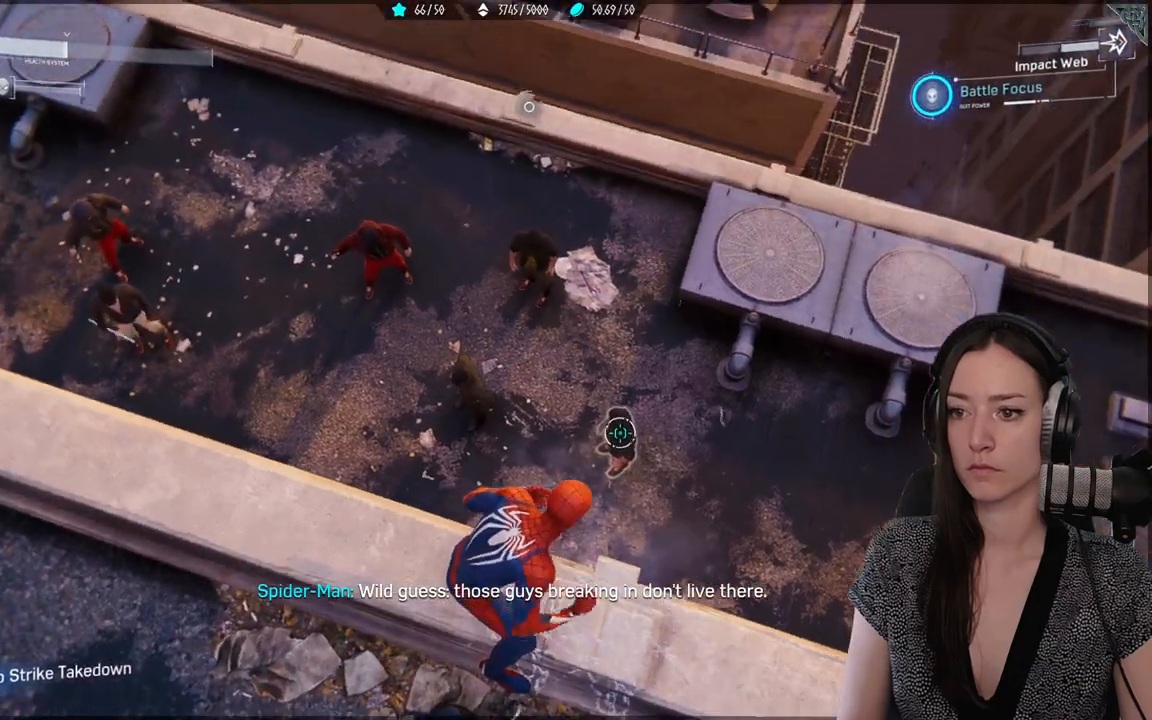
{"dt_ms": 500, "buttons": [], "left_stick": "center", "right_stick": "center", "events": [[33, "right_stick", "center"]]}
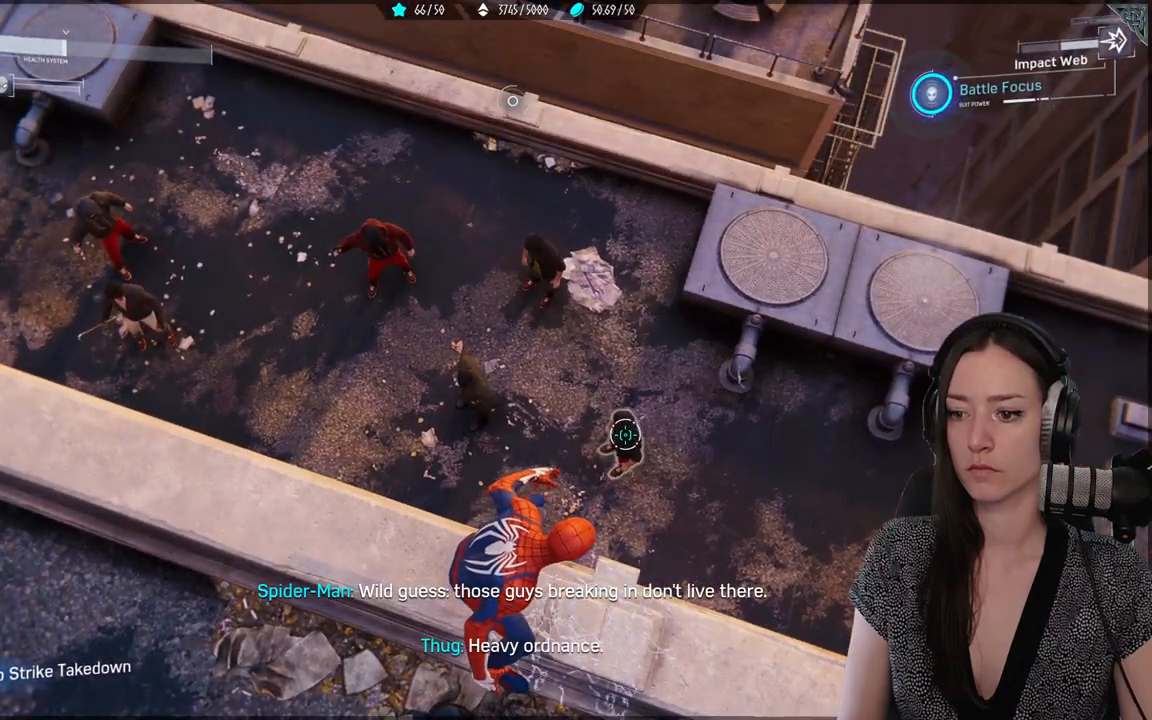
{"dt_ms": 500, "buttons": [], "left_stick": "center", "right_stick": "down-right", "events": [[50, "left_stick", "down-left"], [250, "left_stick", "left"], [350, "right_stick", "down-right"], [467, "left_stick", "center"]]}
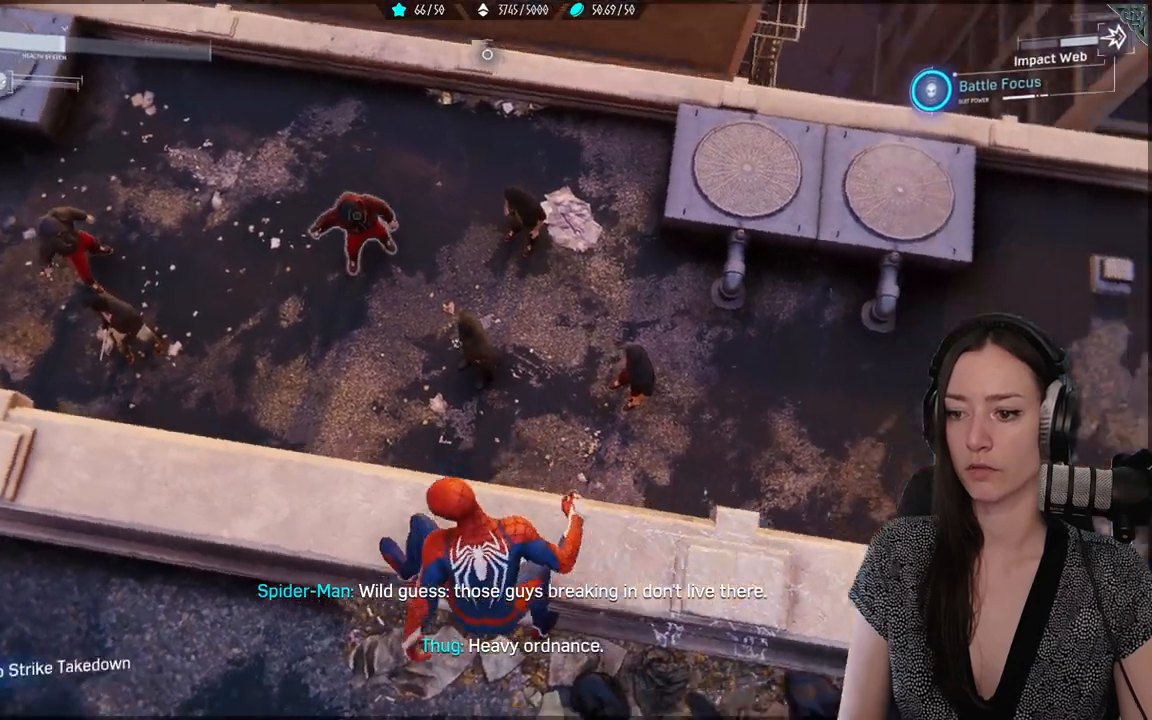
{"dt_ms": 500, "buttons": [], "left_stick": "center", "right_stick": "center", "events": [[117, "right_stick", "center"]]}
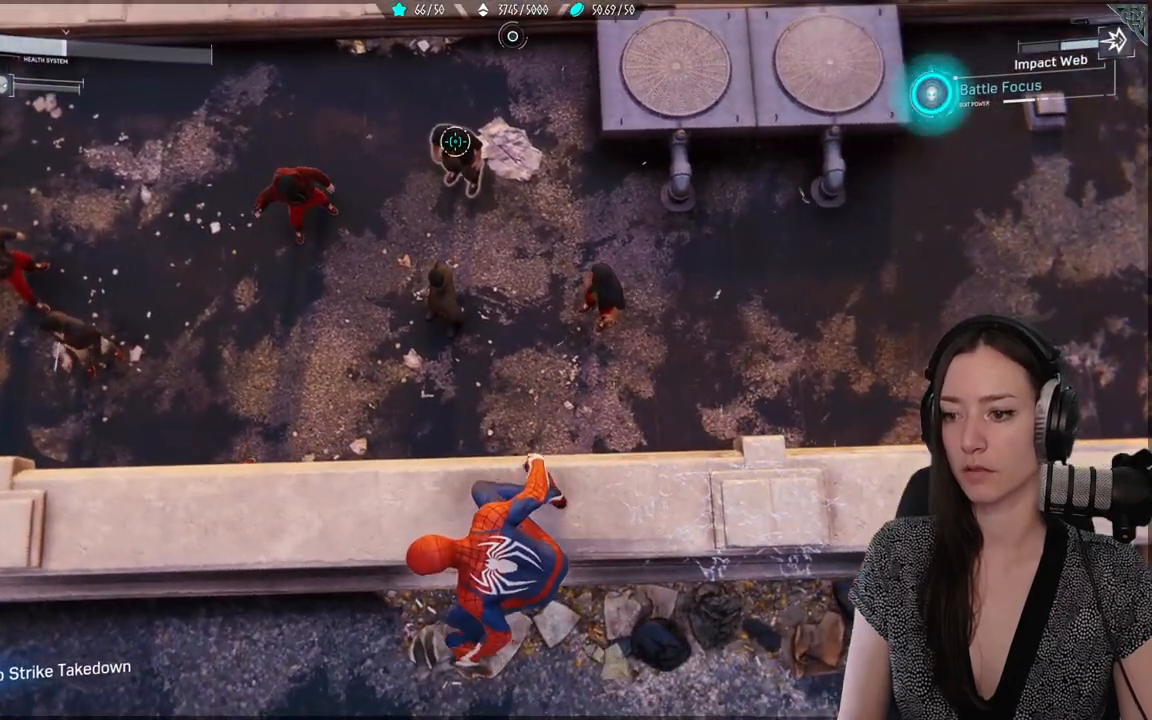
{"dt_ms": 500, "buttons": [], "left_stick": "up", "right_stick": "center", "events": [[500, "left_stick", "up"]]}
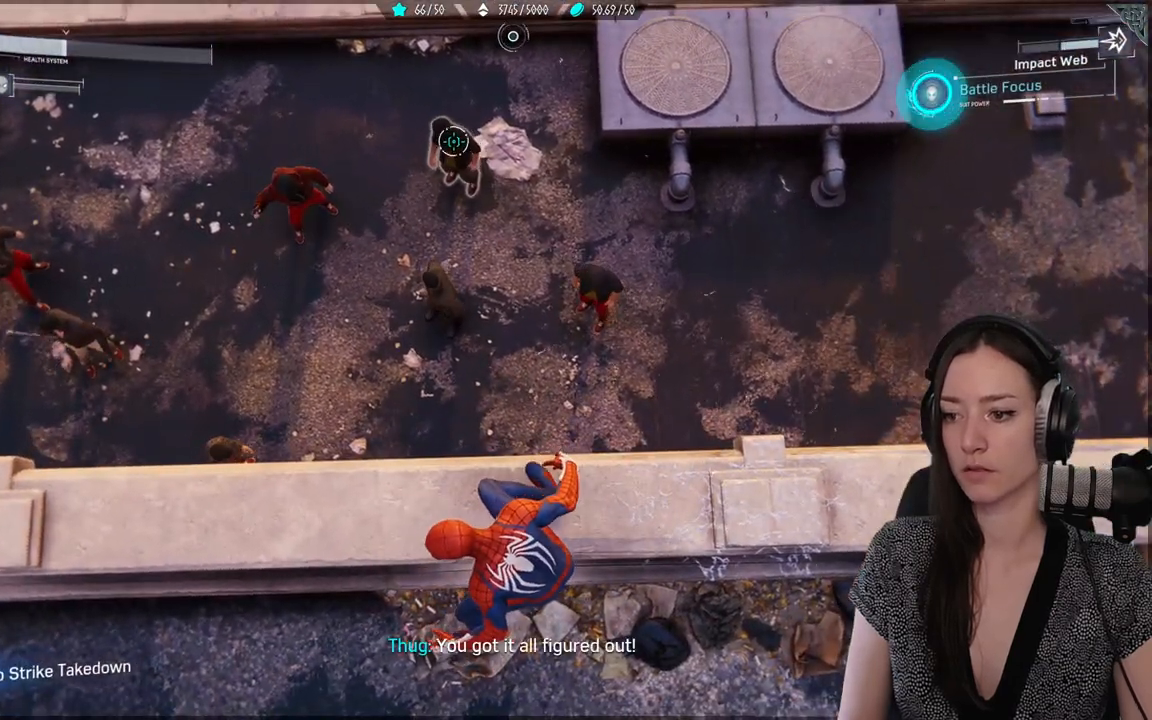
{"dt_ms": 500, "buttons": [], "left_stick": "center", "right_stick": "center", "events": [[267, "left_stick", "center"]]}
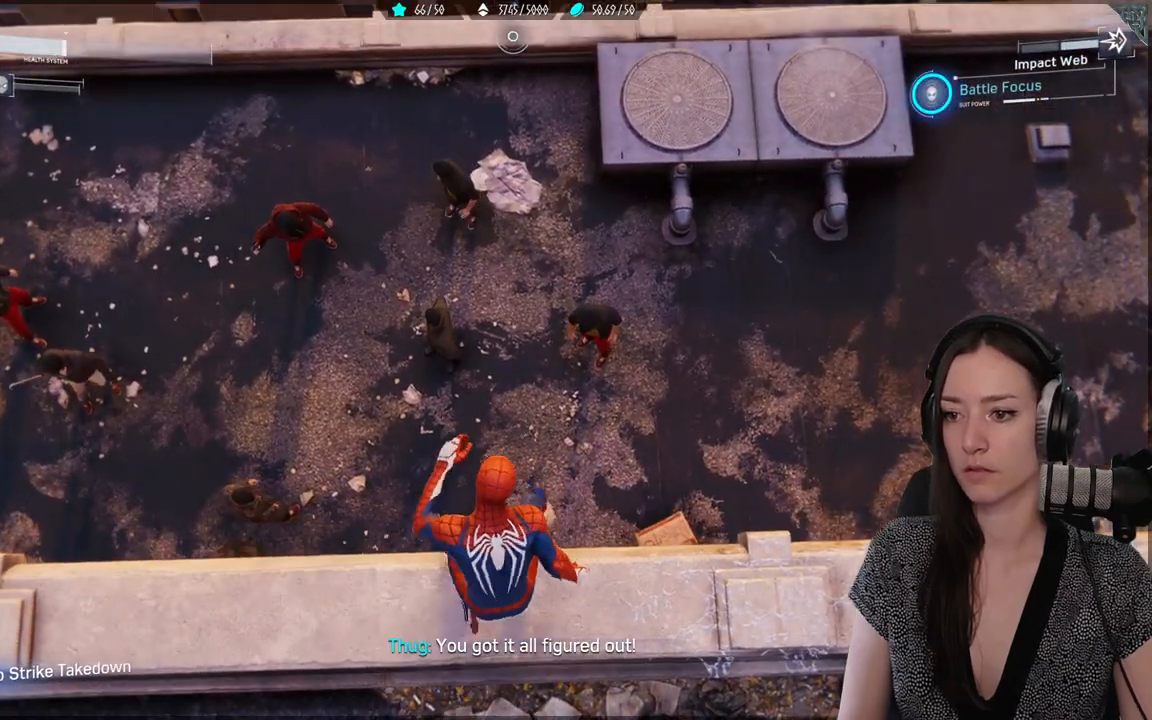
{"dt_ms": 500, "buttons": [], "left_stick": "center", "right_stick": "center", "events": [[217, "R1", "down"], [350, "R1", "up"]]}
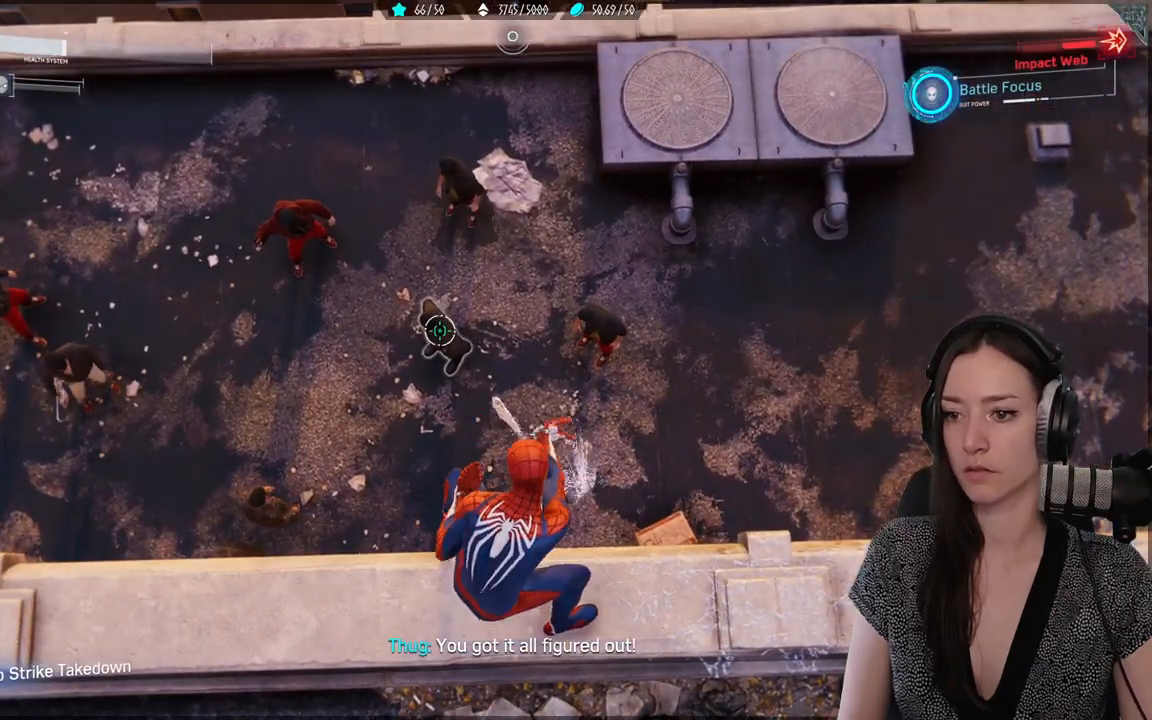
{"dt_ms": 500, "buttons": [], "left_stick": "center", "right_stick": "center", "events": []}
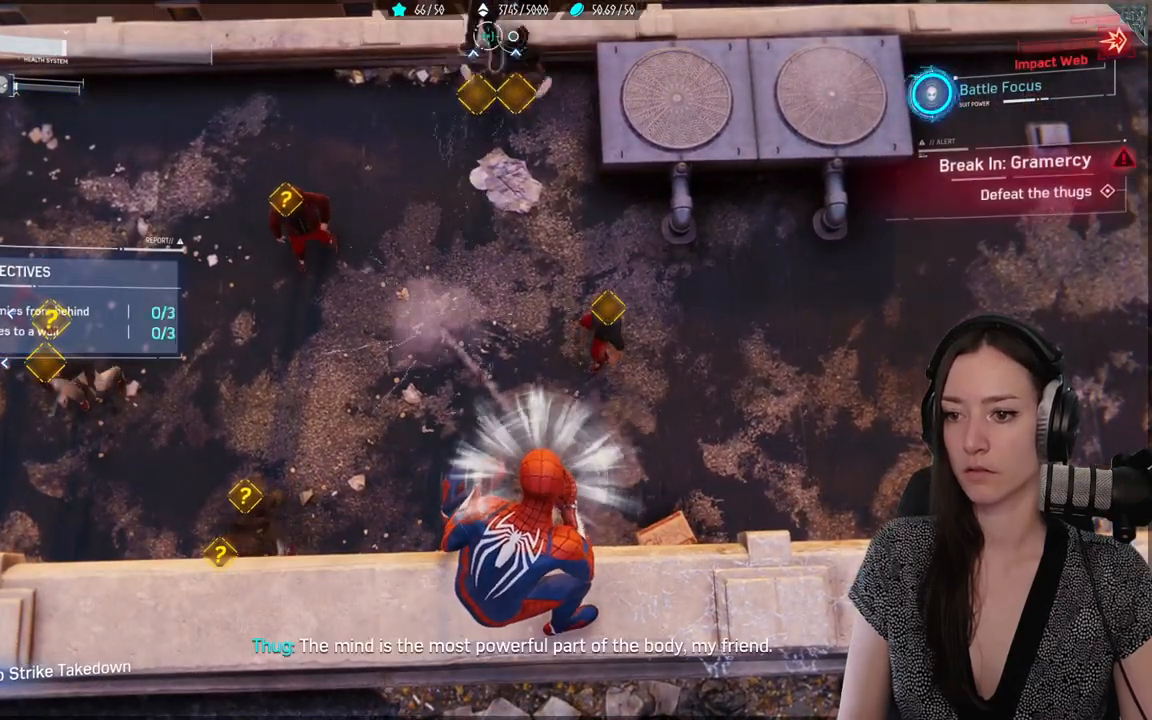
{"dt_ms": 500, "buttons": [], "left_stick": "down", "right_stick": "center", "events": [[83, "left_stick", "down"], [83, "right_stick", "up-right"], [283, "right_stick", "center"]]}
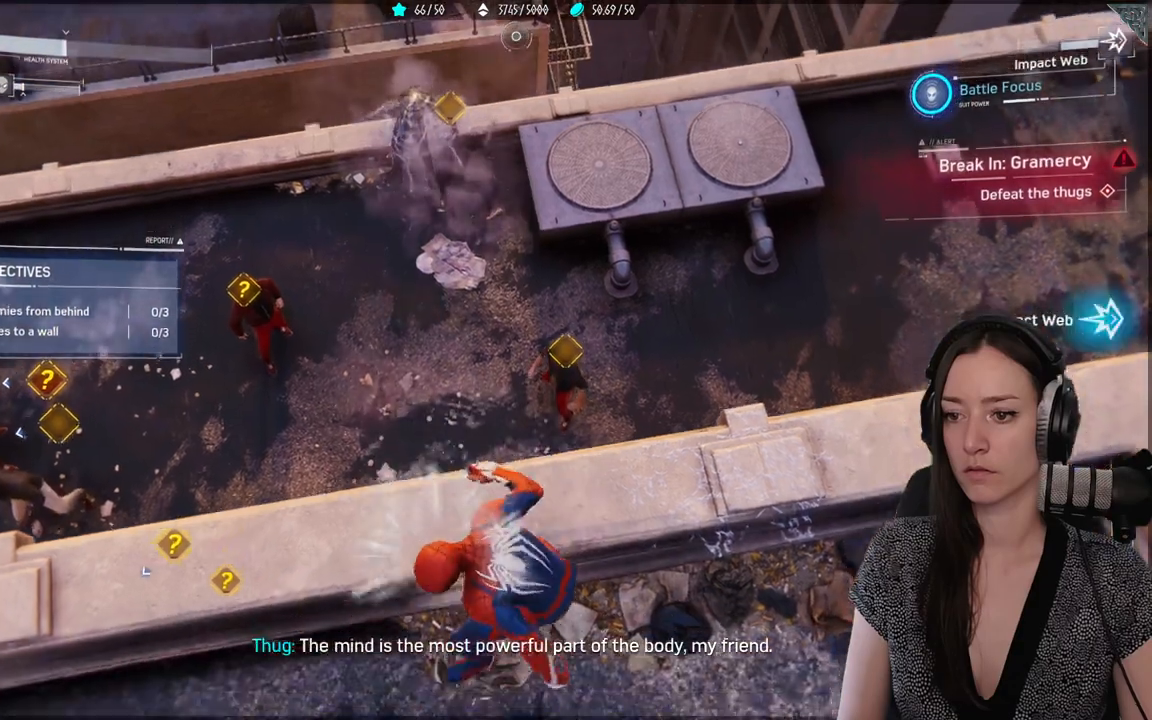
{"dt_ms": 1000, "buttons": ["R1", "R2"], "left_stick": "center", "right_stick": "center"}
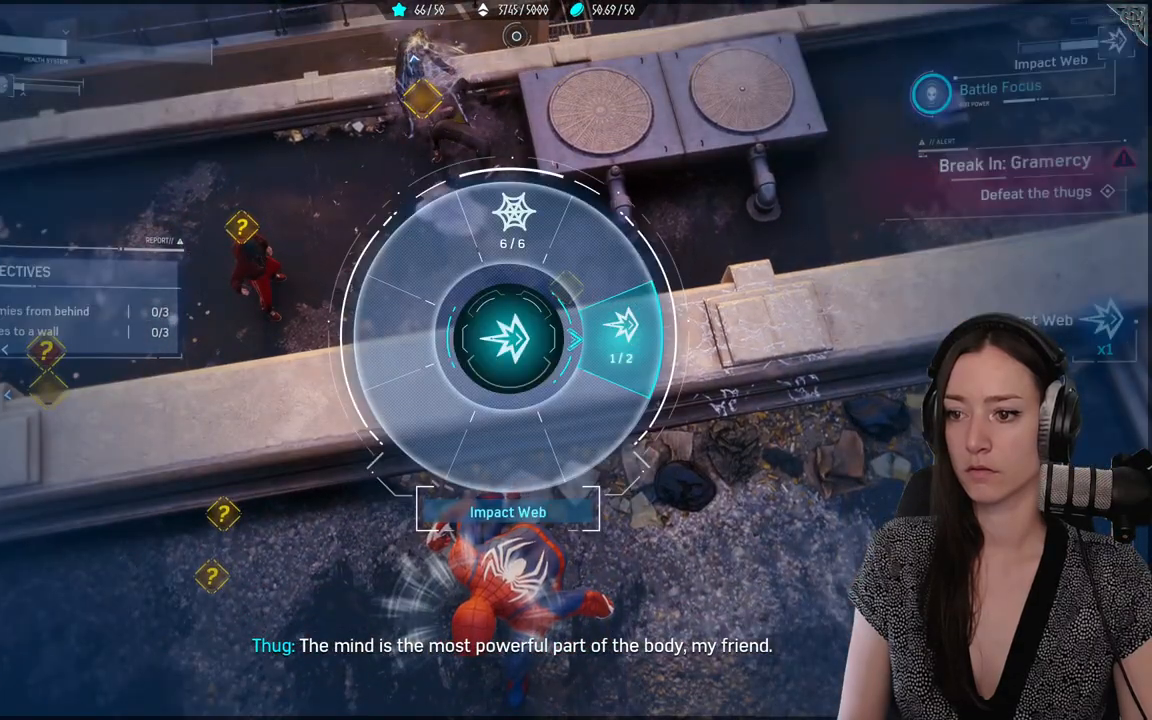
{"dt_ms": 500, "buttons": [], "left_stick": "up-right", "right_stick": "down", "events": [[33, "R1", "up"], [33, "R2", "up"], [50, "left_stick", "up-right"], [400, "right_stick", "down"]]}
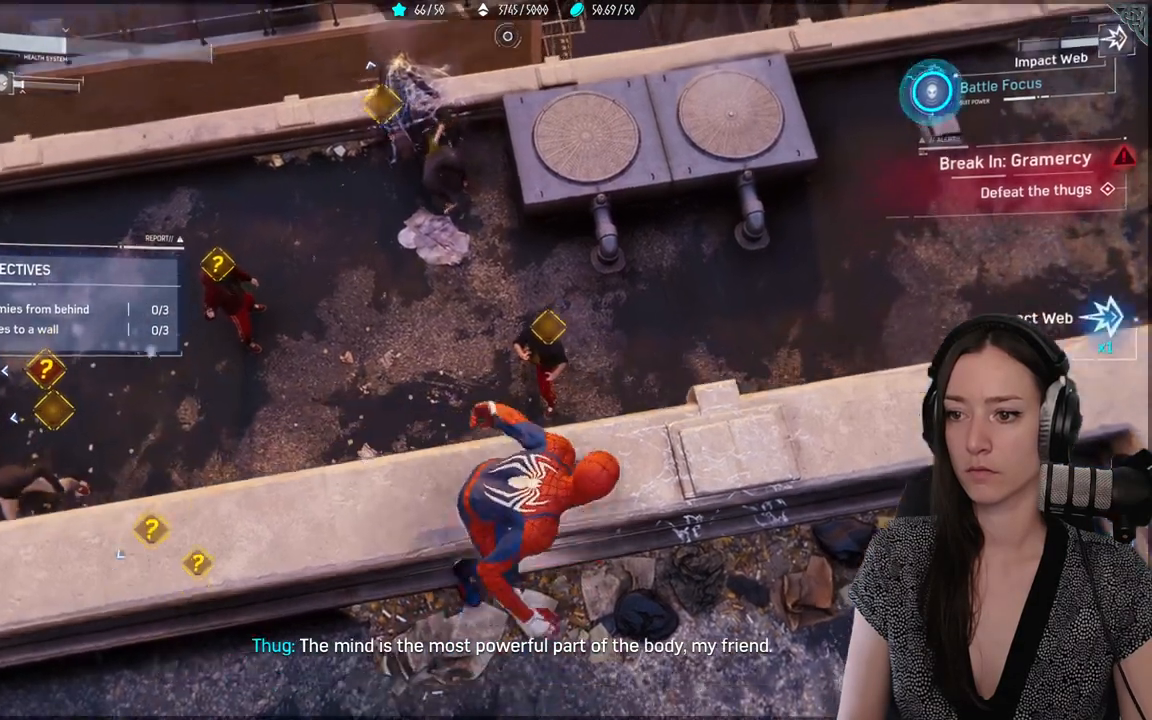
{"dt_ms": 500, "buttons": [], "left_stick": "center", "right_stick": "center", "events": [[50, "left_stick", "center"], [117, "R1", "down"], [150, "right_stick", "center"], [267, "R1", "up"]]}
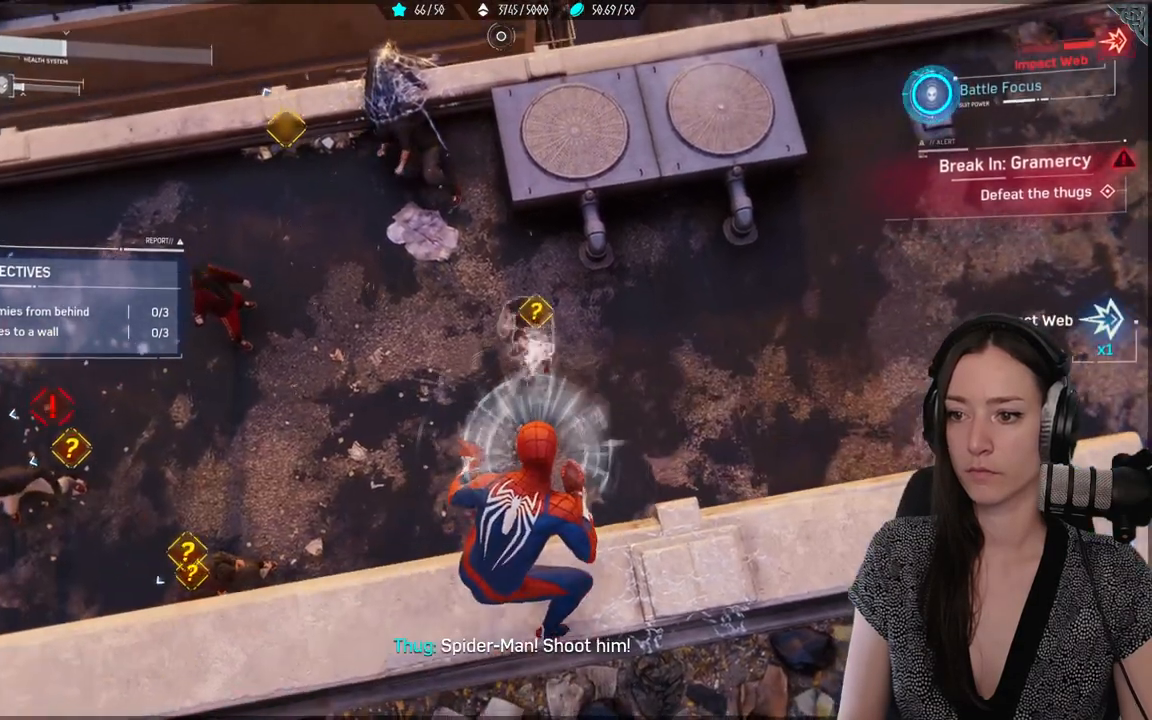
{"dt_ms": 500, "buttons": [], "left_stick": "down-left", "right_stick": "up-left", "events": [[167, "left_stick", "down"], [233, "left_stick", "down-left"], [267, "right_stick", "up-left"]]}
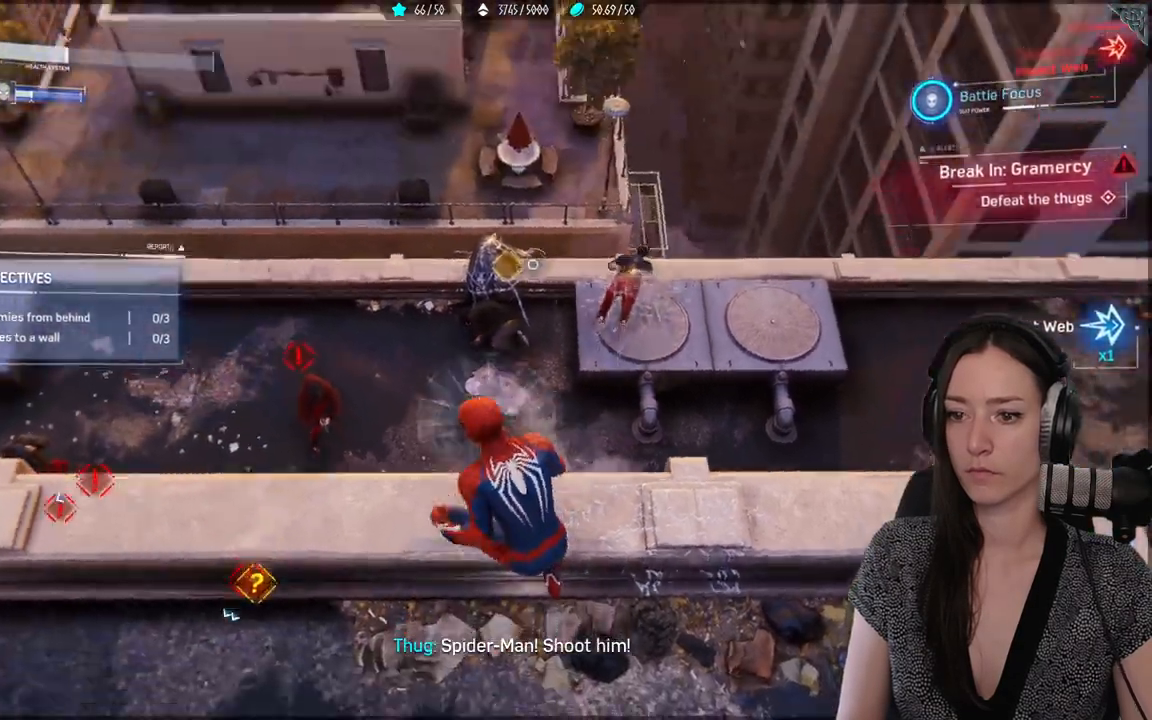
{"dt_ms": 500, "buttons": ["R1"], "left_stick": "up", "right_stick": "center"}
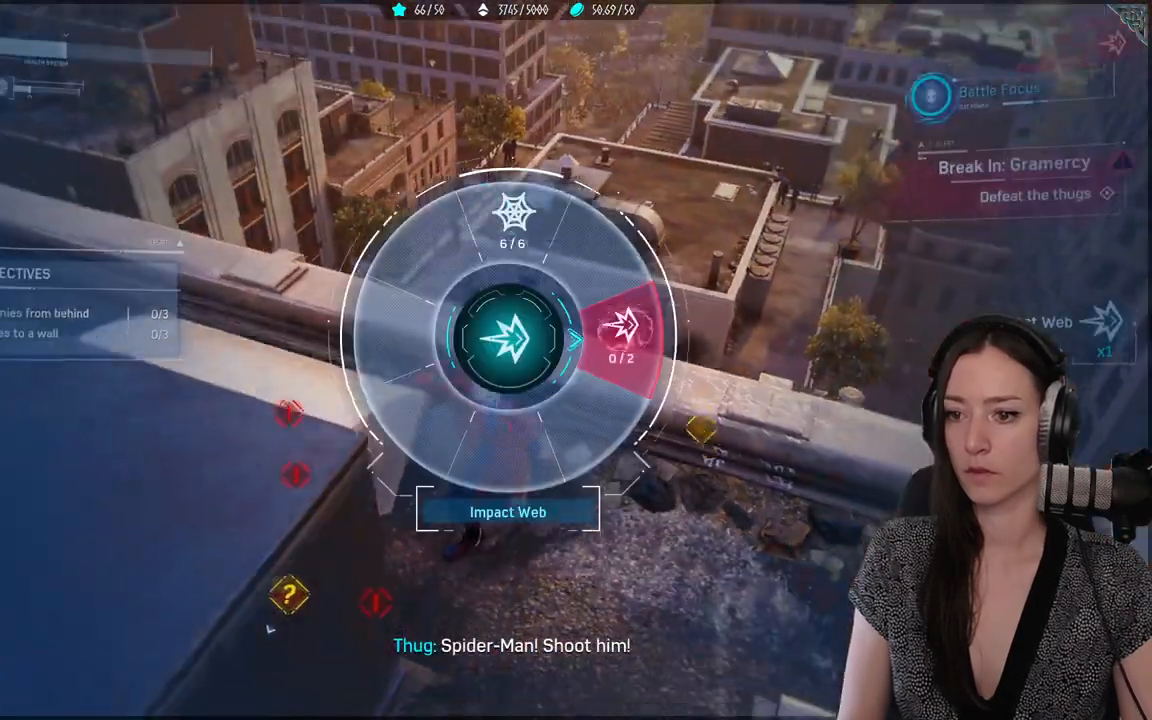
{"dt_ms": 500, "buttons": [], "left_stick": "center", "right_stick": "down-left", "events": [[317, "R1", "up"], [333, "left_stick", "center"], [483, "right_stick", "down-left"]]}
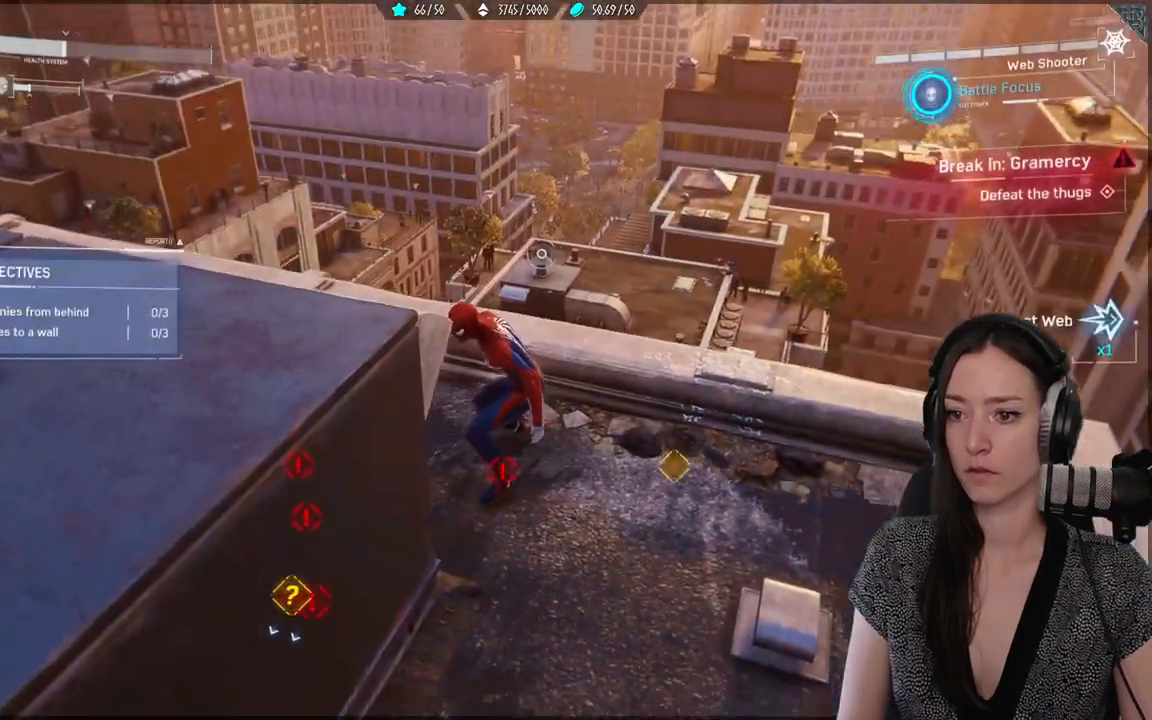
{"dt_ms": 500, "buttons": [], "left_stick": "up", "right_stick": "down-left", "events": [[300, "left_stick", "up"]]}
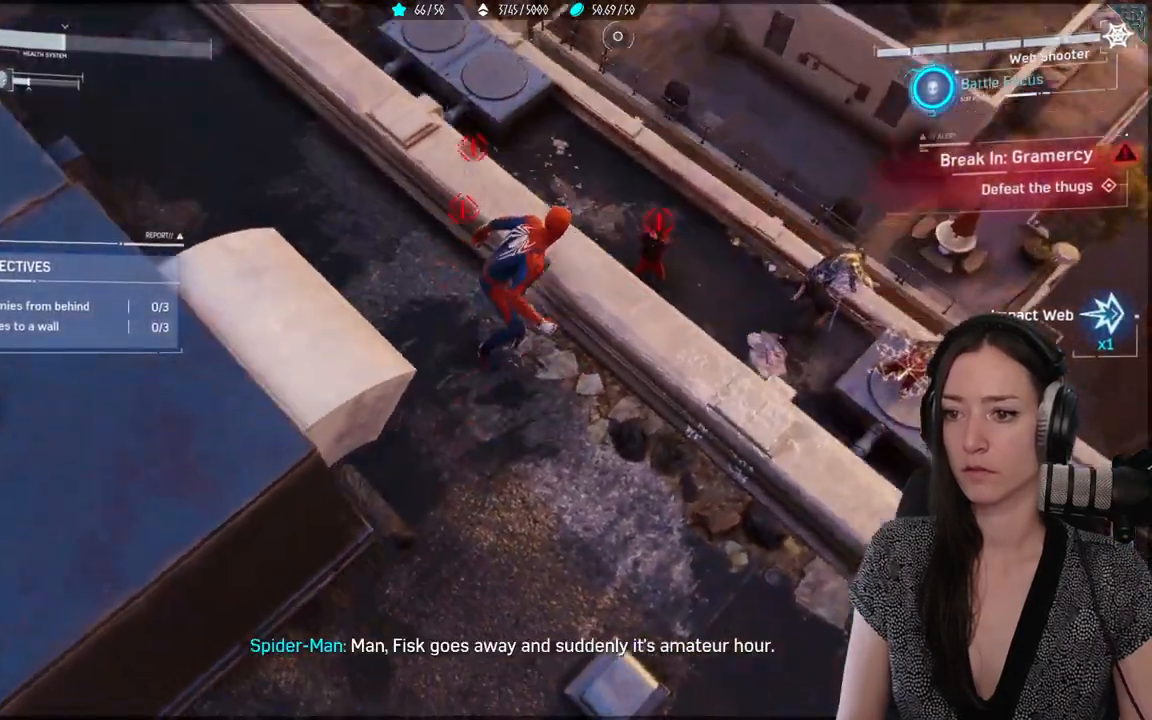
{"dt_ms": 500, "buttons": [], "left_stick": "up-right", "right_stick": "right", "events": [[83, "left_stick", "center"], [317, "left_stick", "up-right"], [317, "right_stick", "right"]]}
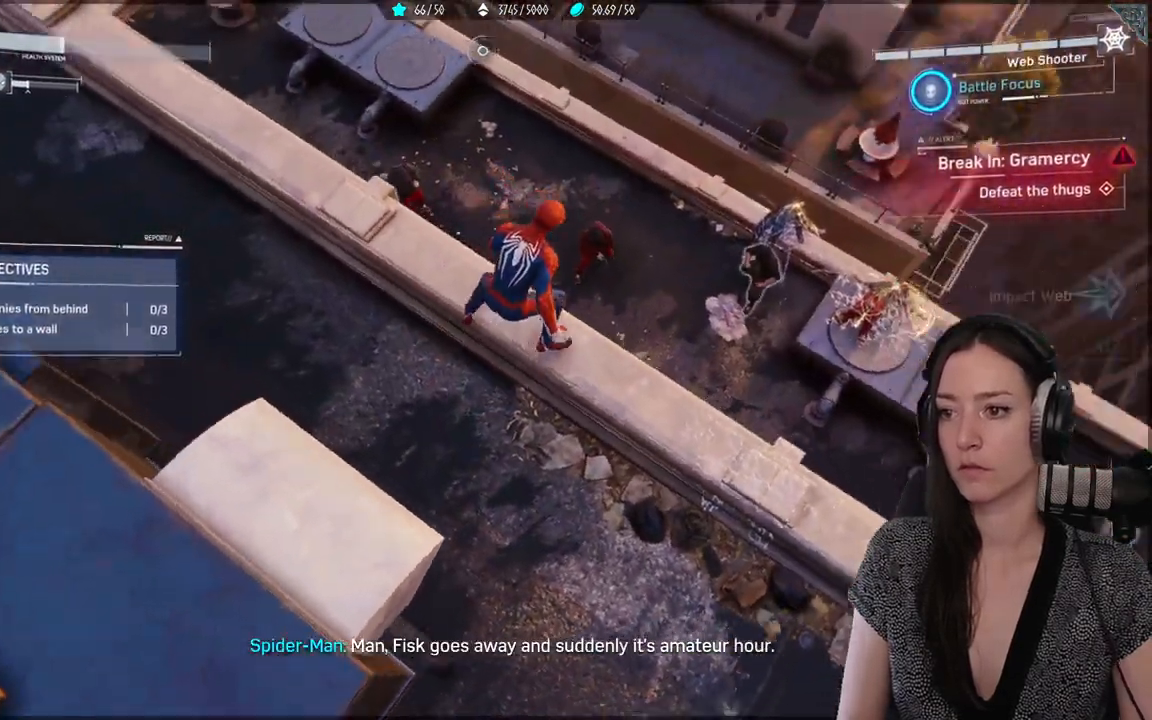
{"dt_ms": 500, "buttons": ["R1"], "left_stick": "center", "right_stick": "center", "events": [[33, "left_stick", "center"], [67, "right_stick", "center"], [100, "R1", "down"], [100, "R2", "down"], [167, "R2", "up"], [217, "R1", "up"], [283, "R1", "down"], [400, "R1", "up"], [483, "R1", "down"]]}
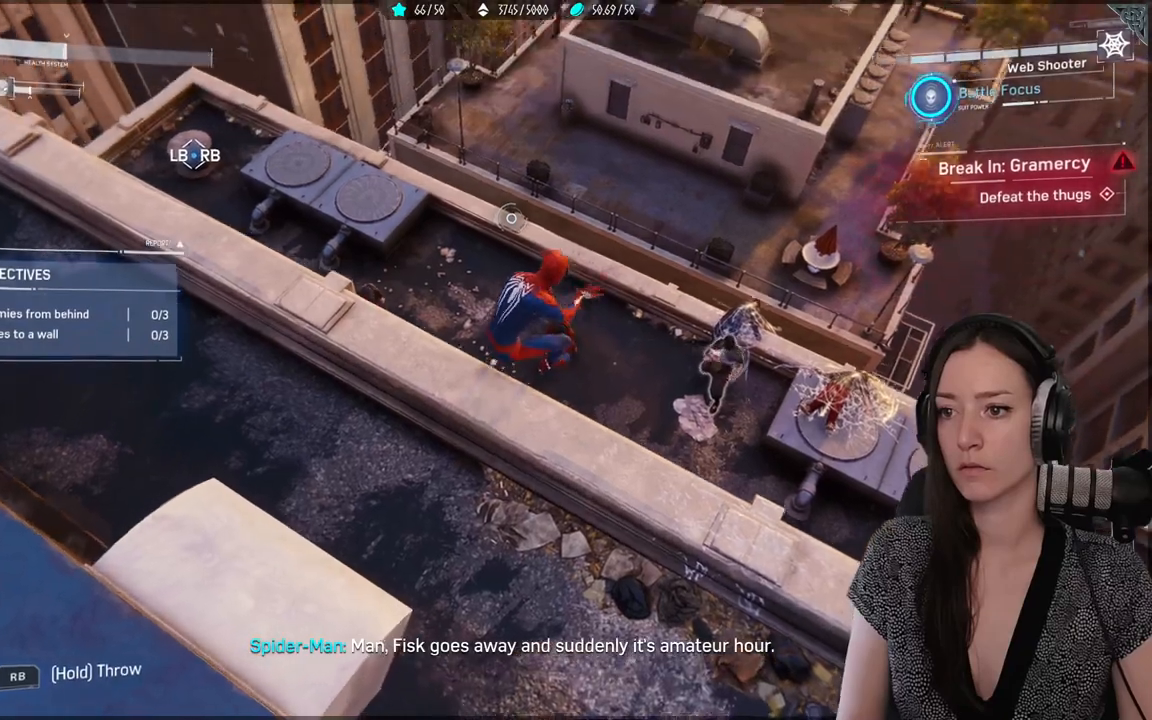
{"dt_ms": 500, "buttons": ["R1"], "left_stick": "center", "right_stick": "down-left", "events": [[100, "R1", "up"], [100, "right_stick", "down"], [183, "R1", "down"], [233, "right_stick", "down-left"], [300, "R1", "up"], [400, "R1", "down"]]}
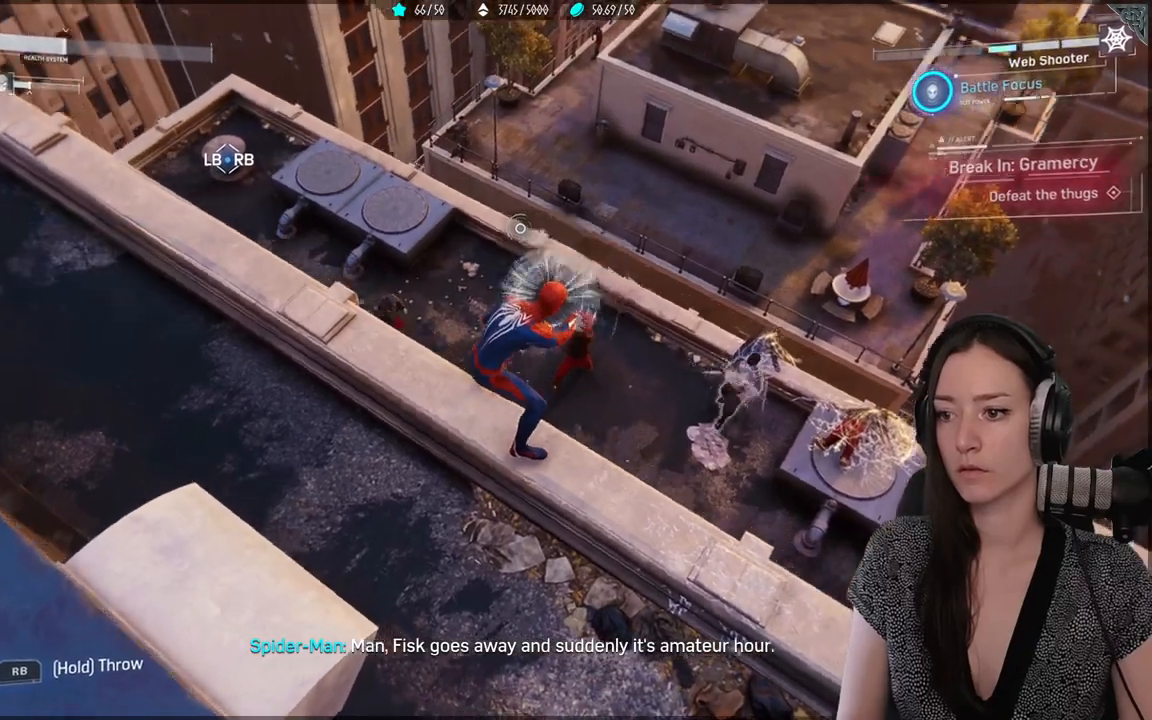
{"dt_ms": 500, "buttons": [], "left_stick": "center", "right_stick": "center"}
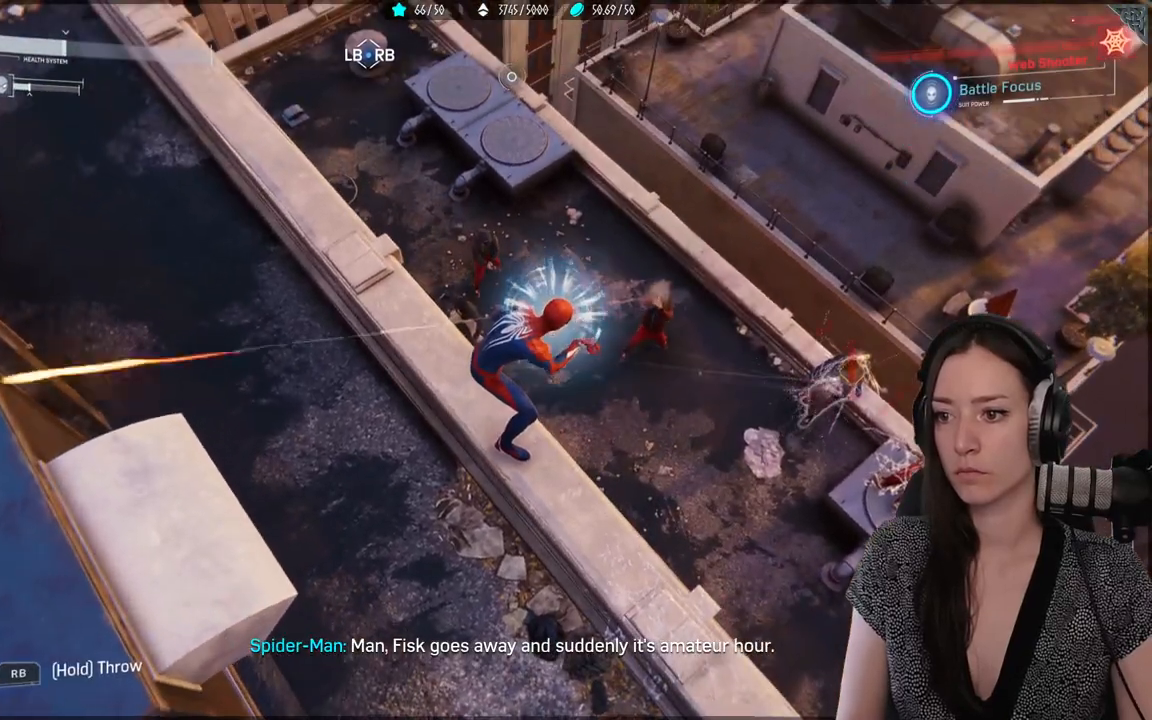
{"dt_ms": 500, "buttons": [], "left_stick": "up-left", "right_stick": "center", "events": [[83, "left_stick", "down-left"], [183, "B", "down"], [333, "B", "up"], [400, "left_stick", "up-left"]]}